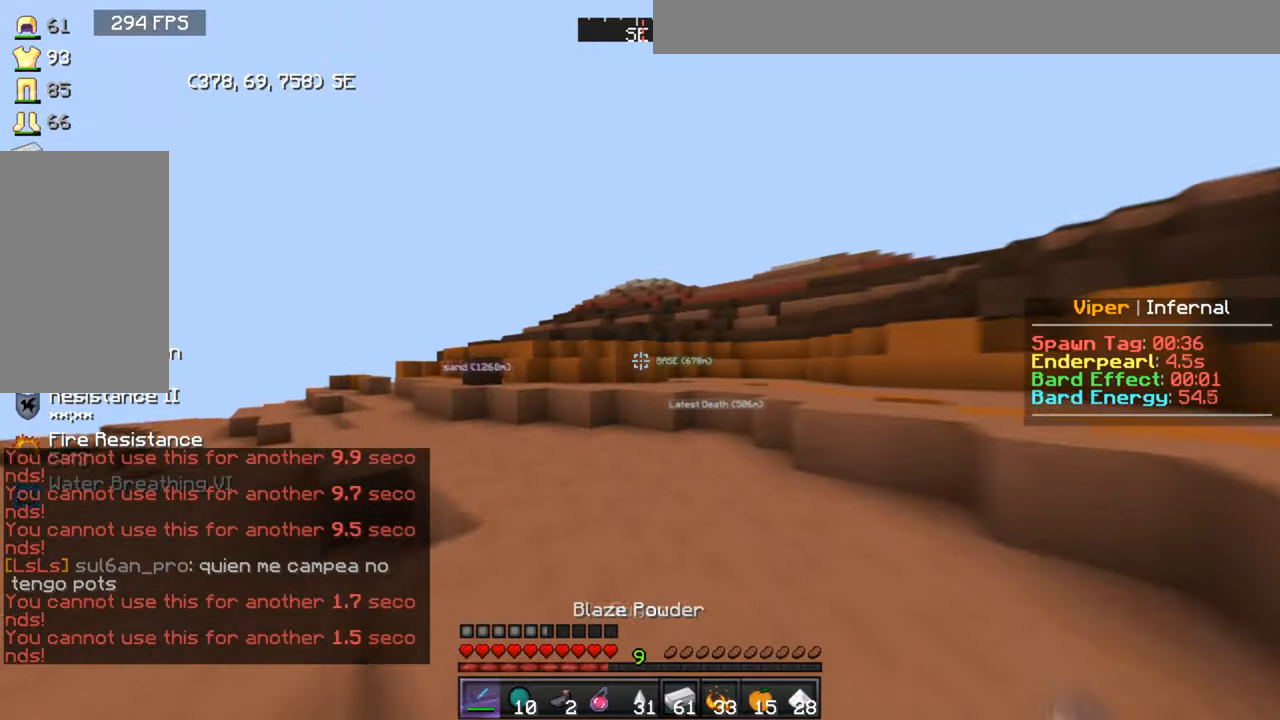
Gameplay with keyboard and mouse; each line is a JSON object with the keys and mouse buttons held at the frame after it. "events" lists presses ("down") and releases ("up") of "a", "d", "s", "w", "mouse_left" and "mouse_right" between this image and that frame as [ms after this image, input, new state], when the widget could be followed in between. "mouse_left", "mouse_right" = the "left", "right" buttons of the "mouse" list. No other keys are recorded. Fast repeated clicks can show as one long hold. Mouse movement is not recorded.
{"keys": ["w"], "mouse": [], "events": []}
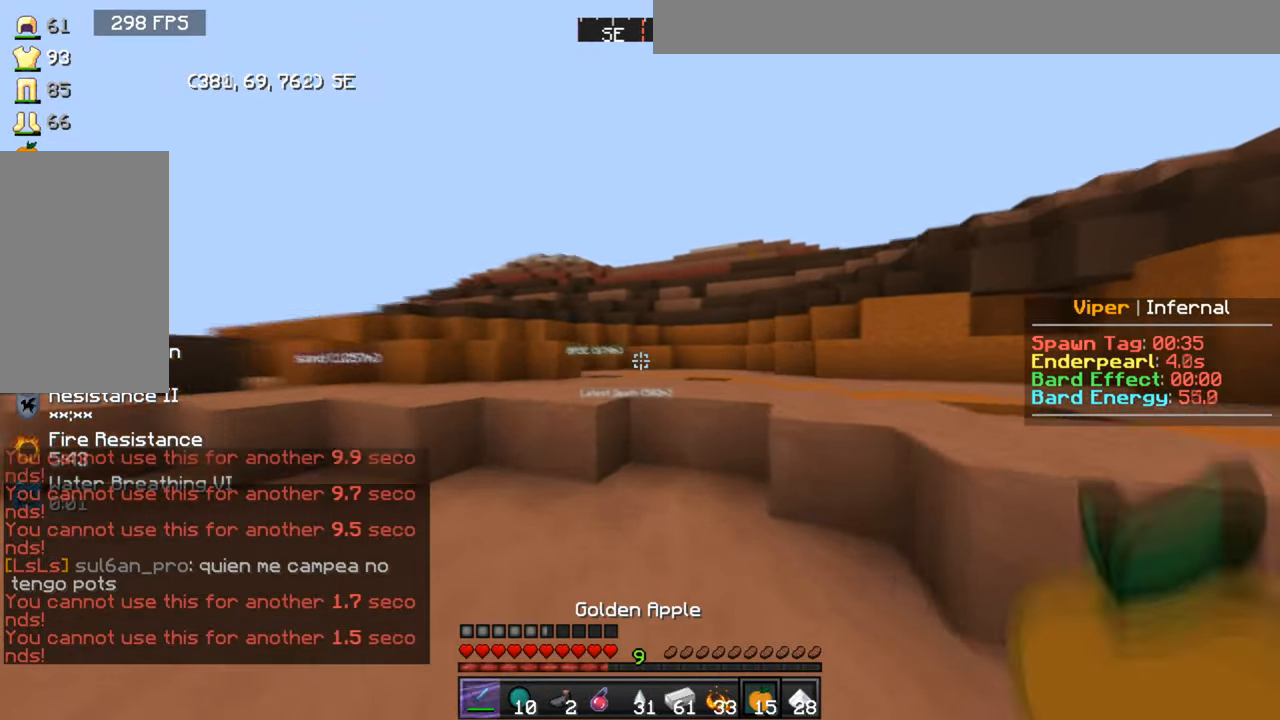
{"keys": [], "mouse": [], "events": [[300, "w", "up"]]}
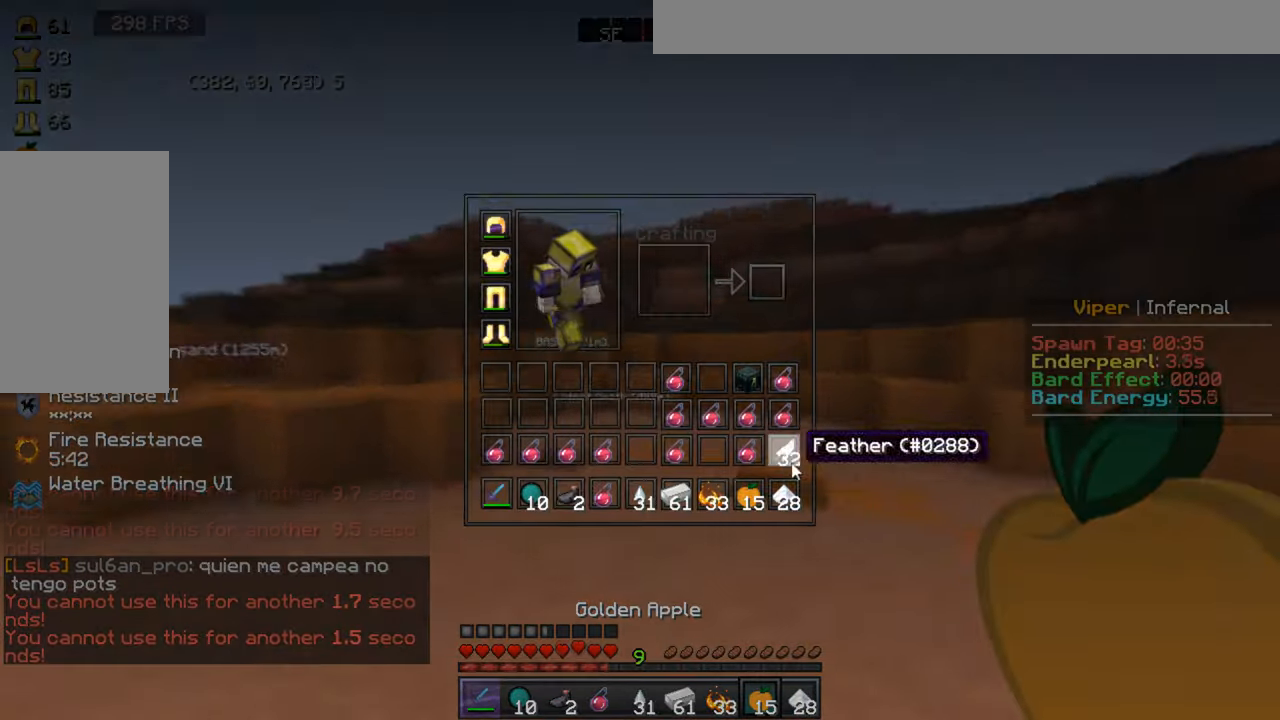
{"keys": ["a"], "mouse": [], "events": [[467, "a", "down"]]}
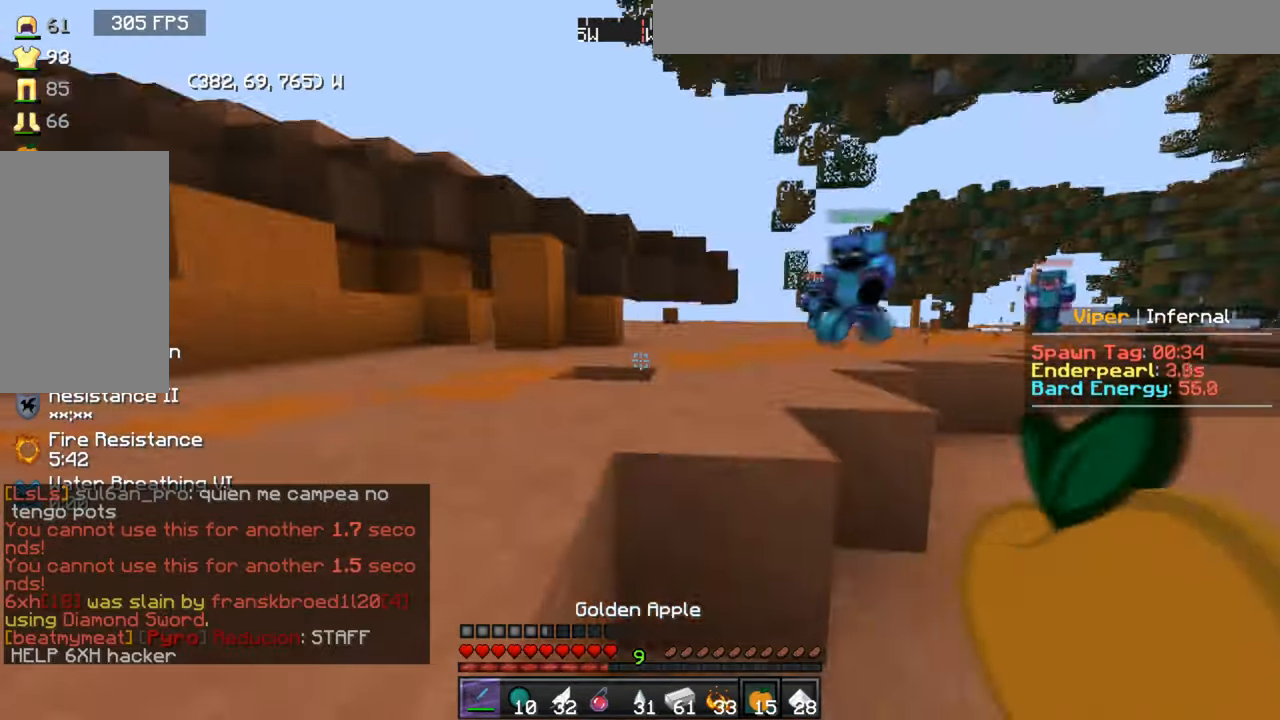
{"keys": ["a", "w"], "mouse": [], "events": [[334, "w", "down"]]}
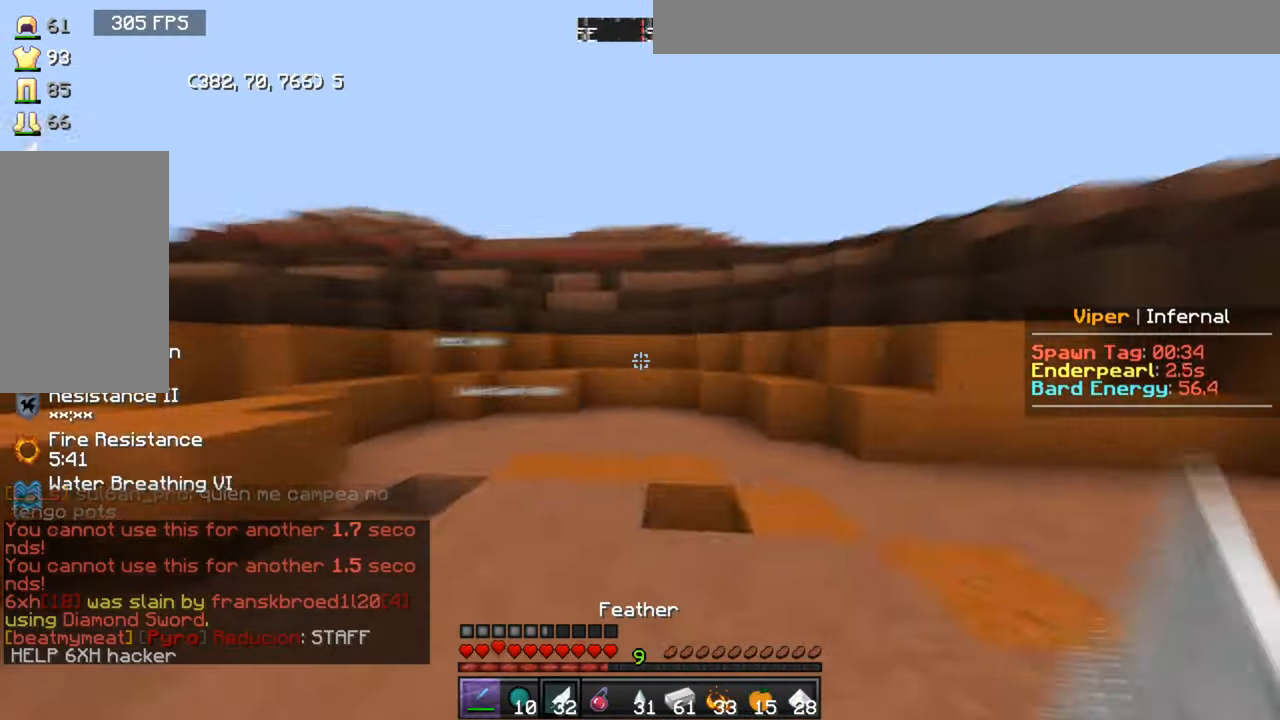
{"keys": ["a", "w"], "mouse": [], "events": []}
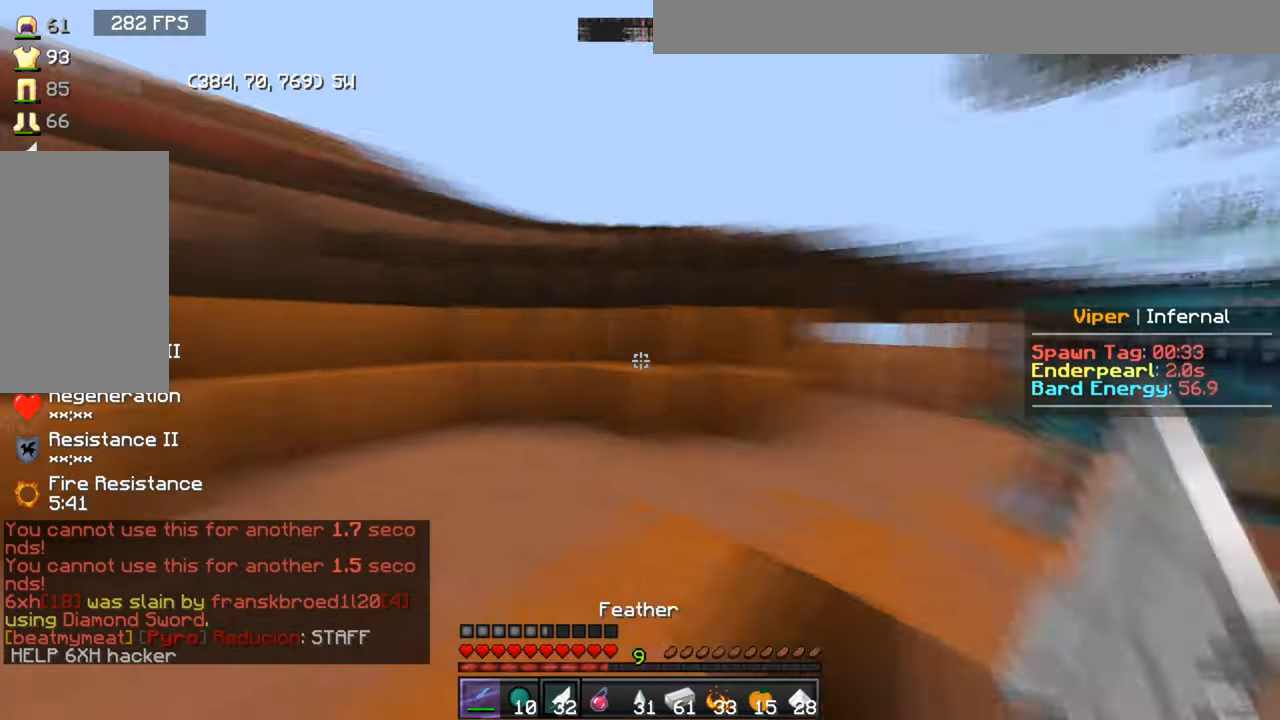
{"keys": ["w"], "mouse": [], "events": [[267, "a", "up"]]}
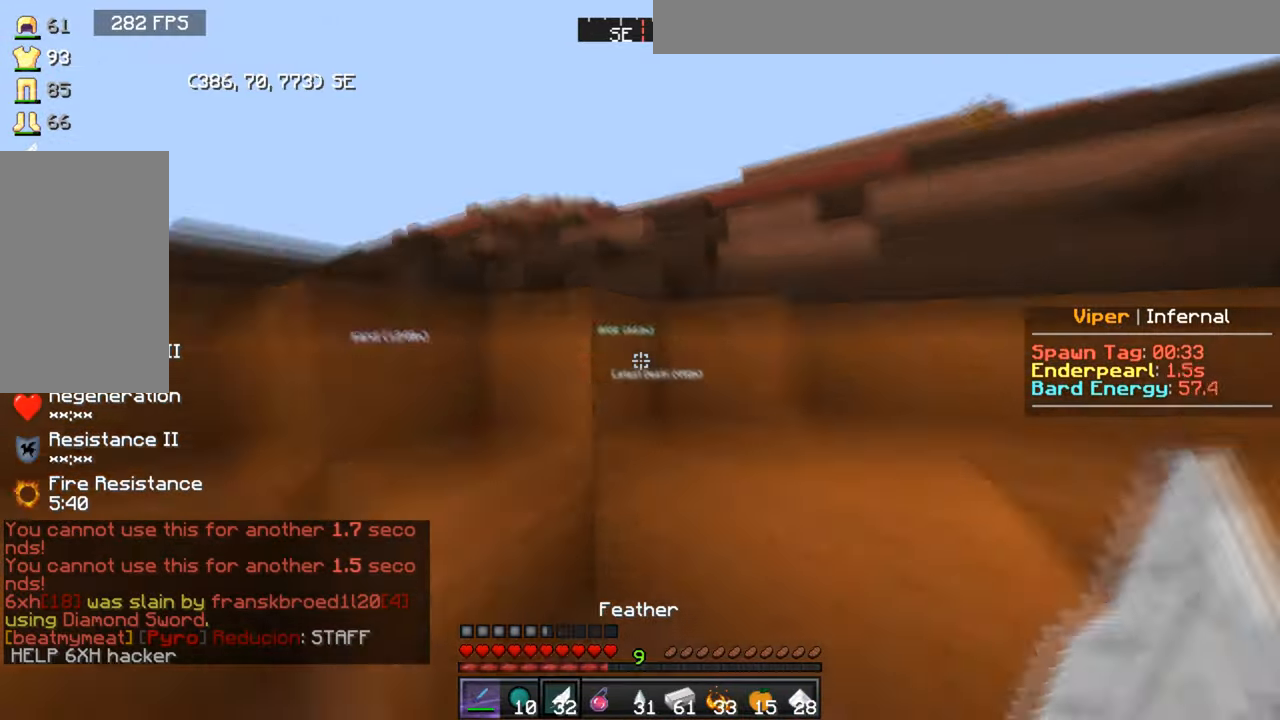
{"keys": ["a", "w"], "mouse": [], "events": [[66, "a", "down"], [200, "a", "up"], [433, "a", "down"]]}
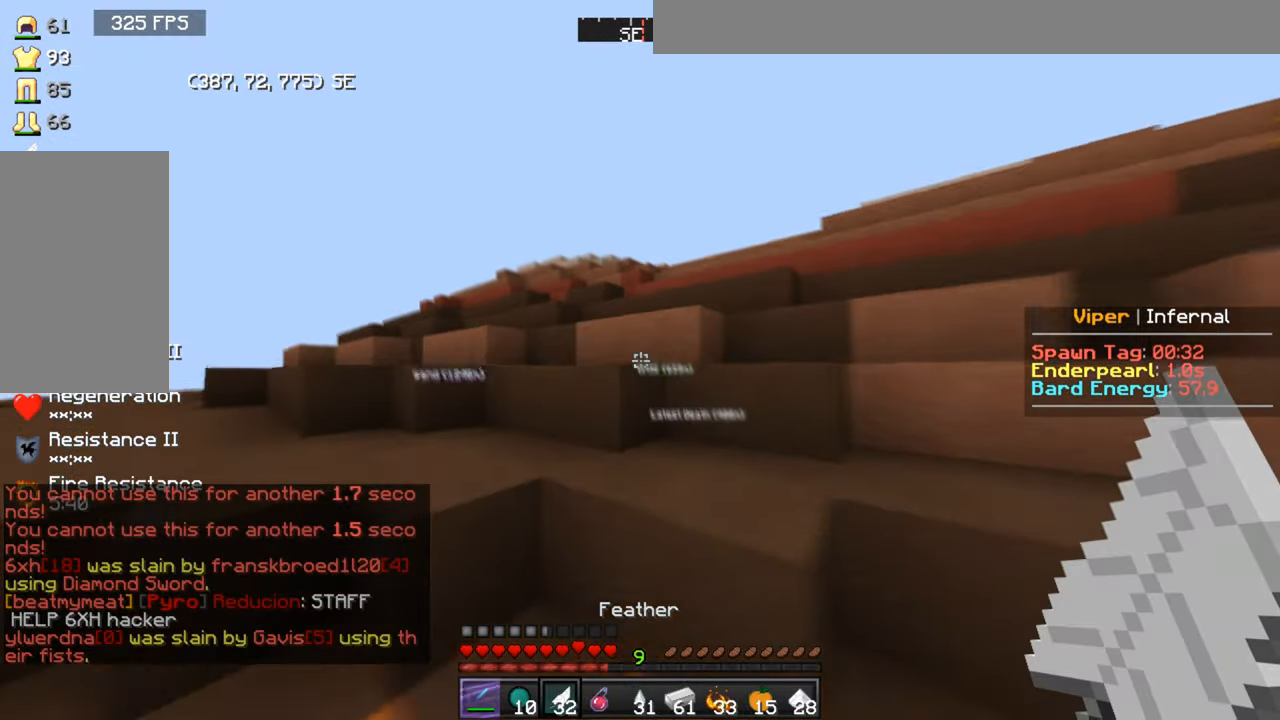
{"keys": ["w"], "mouse": ["left", "right"], "events": [[200, "a", "up"], [434, "mouse_left", "down"], [434, "mouse_right", "down"]]}
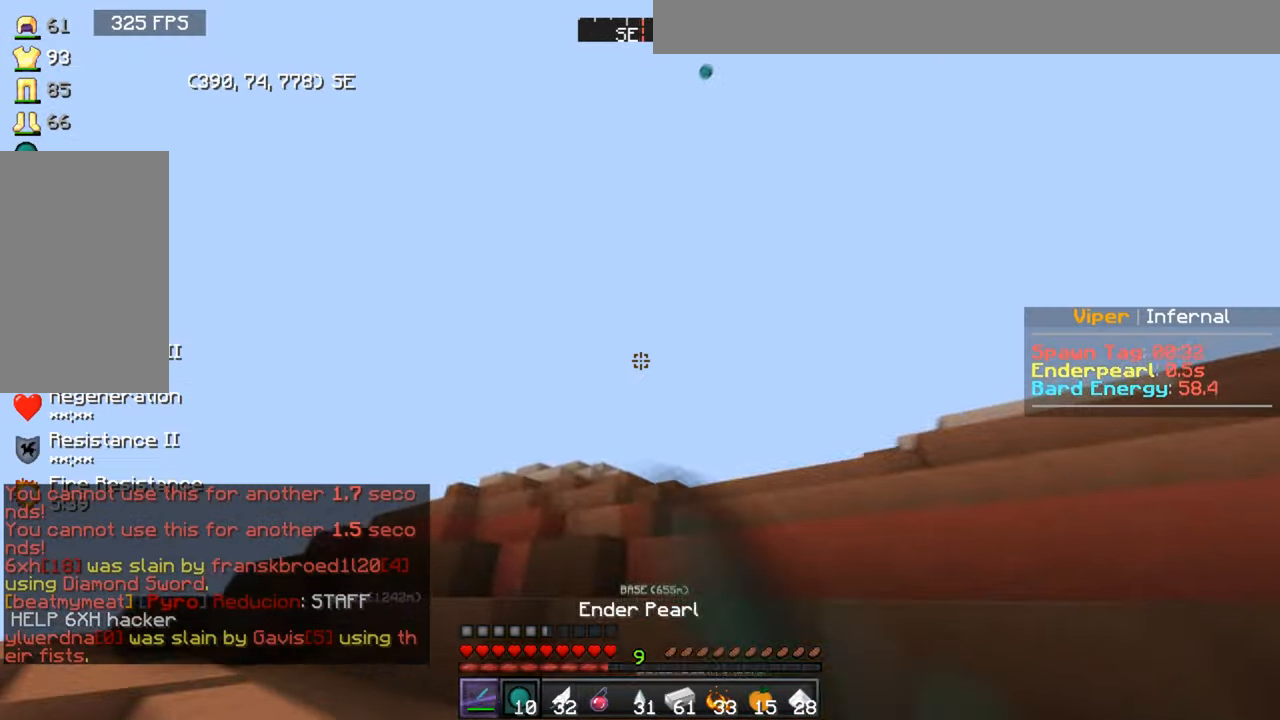
{"keys": ["a", "w"], "mouse": [], "events": [[66, "mouse_left", "up"], [66, "mouse_right", "up"], [333, "a", "down"]]}
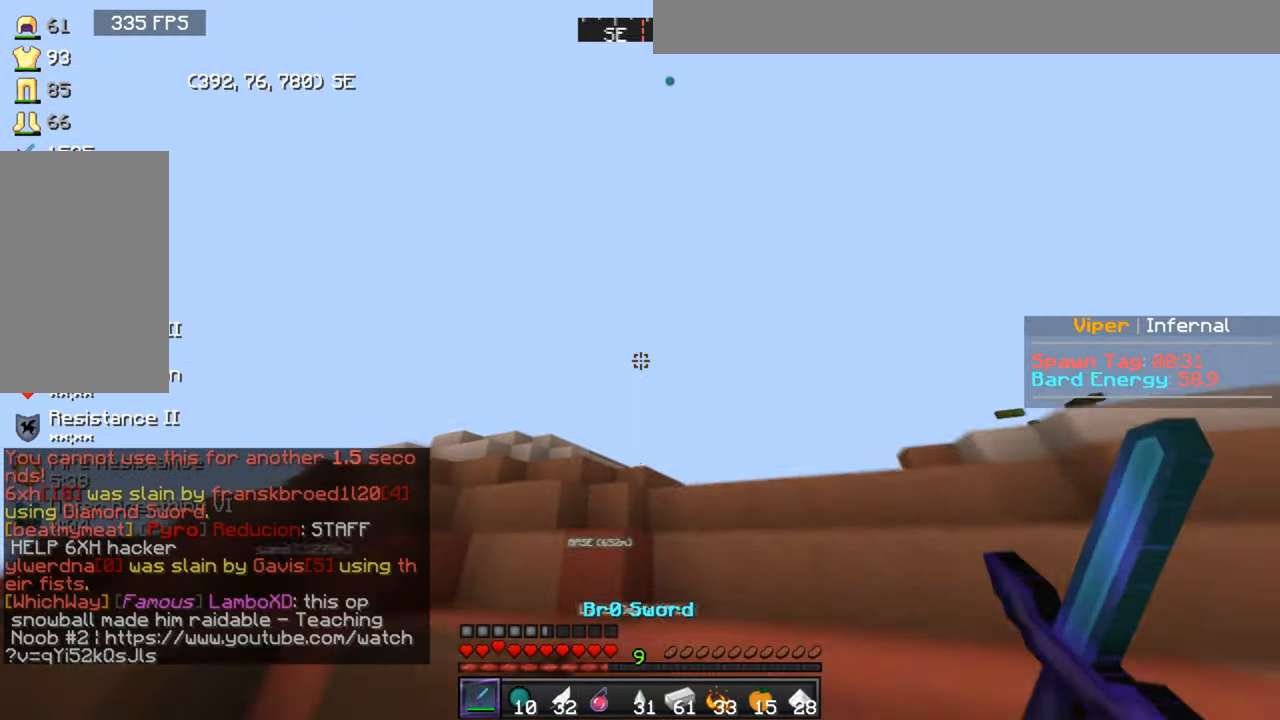
{"keys": ["w"], "mouse": [], "events": [[467, "a", "up"]]}
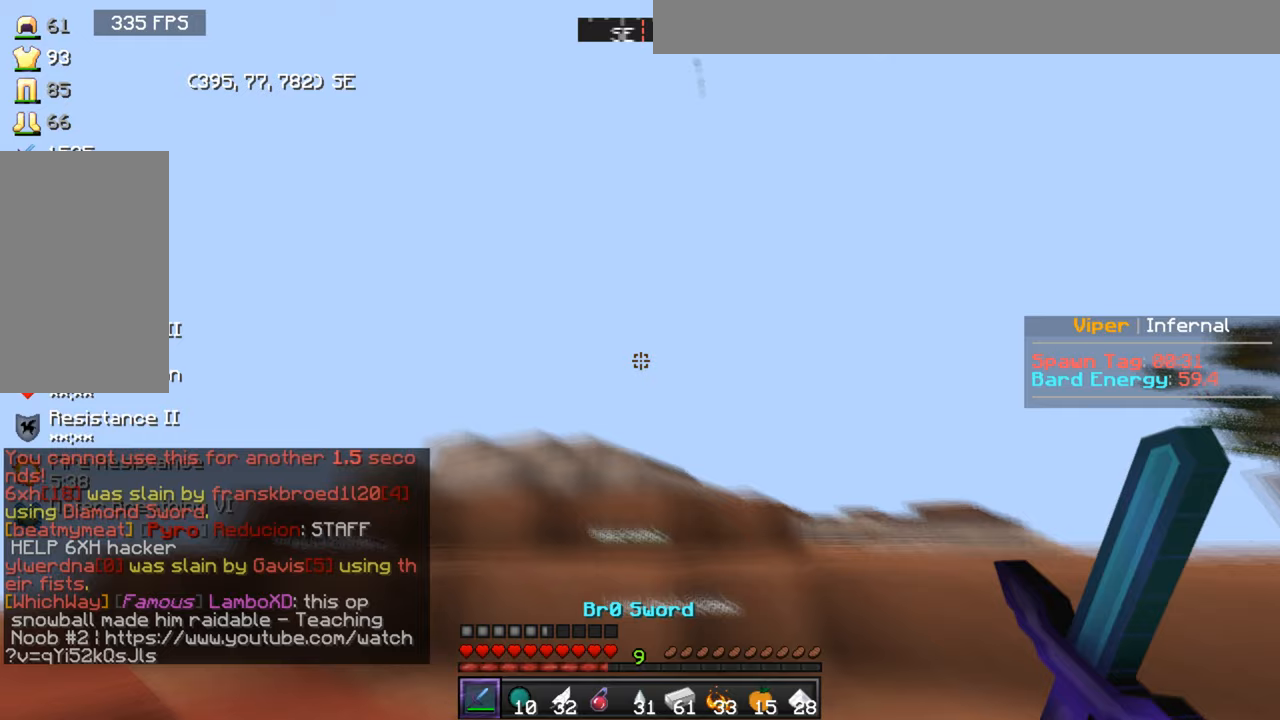
{"keys": ["w"], "mouse": [], "events": [[300, "mouse_left", "down"], [300, "mouse_right", "down"], [434, "mouse_left", "up"], [434, "mouse_right", "up"]]}
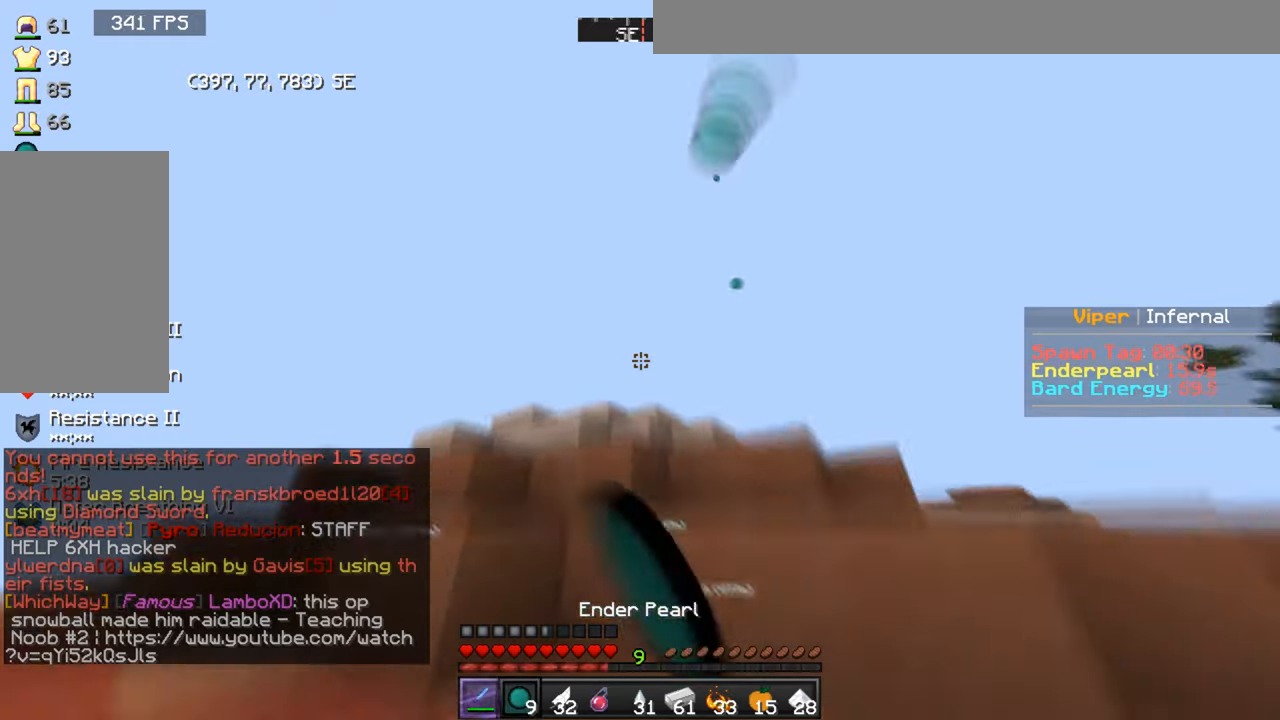
{"keys": [], "mouse": [], "events": [[367, "w", "up"]]}
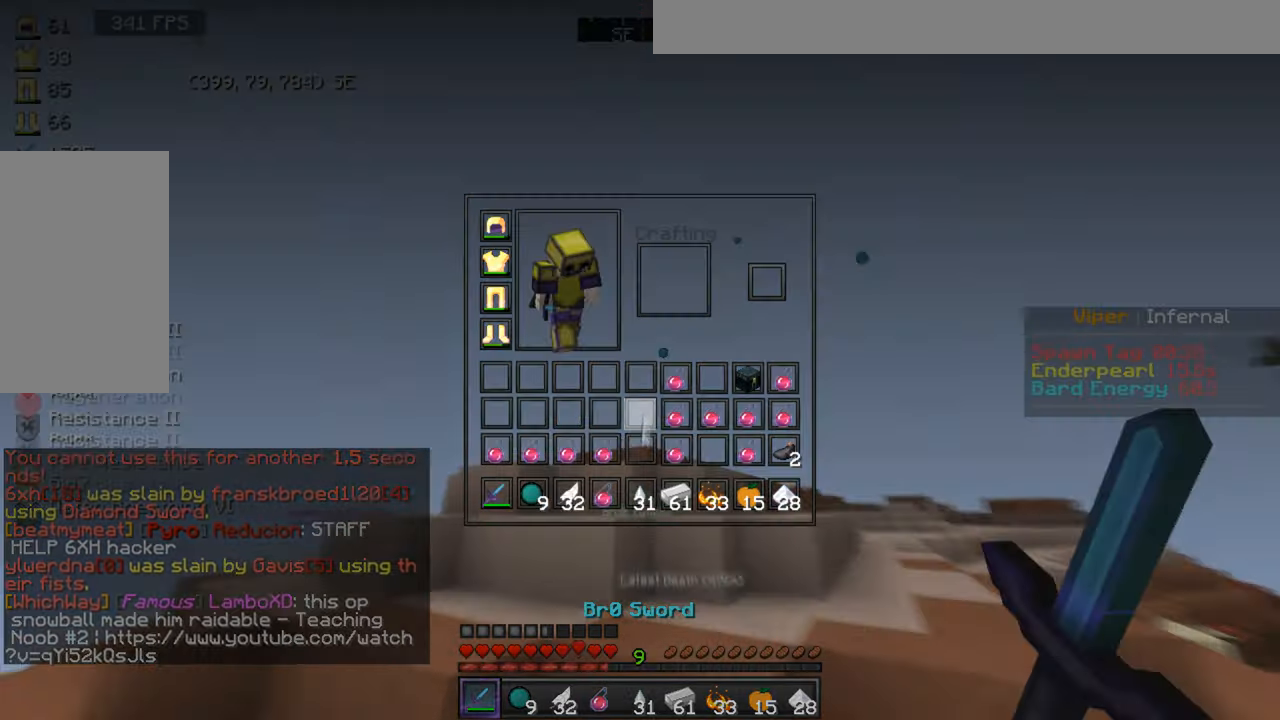
{"keys": [], "mouse": [], "events": []}
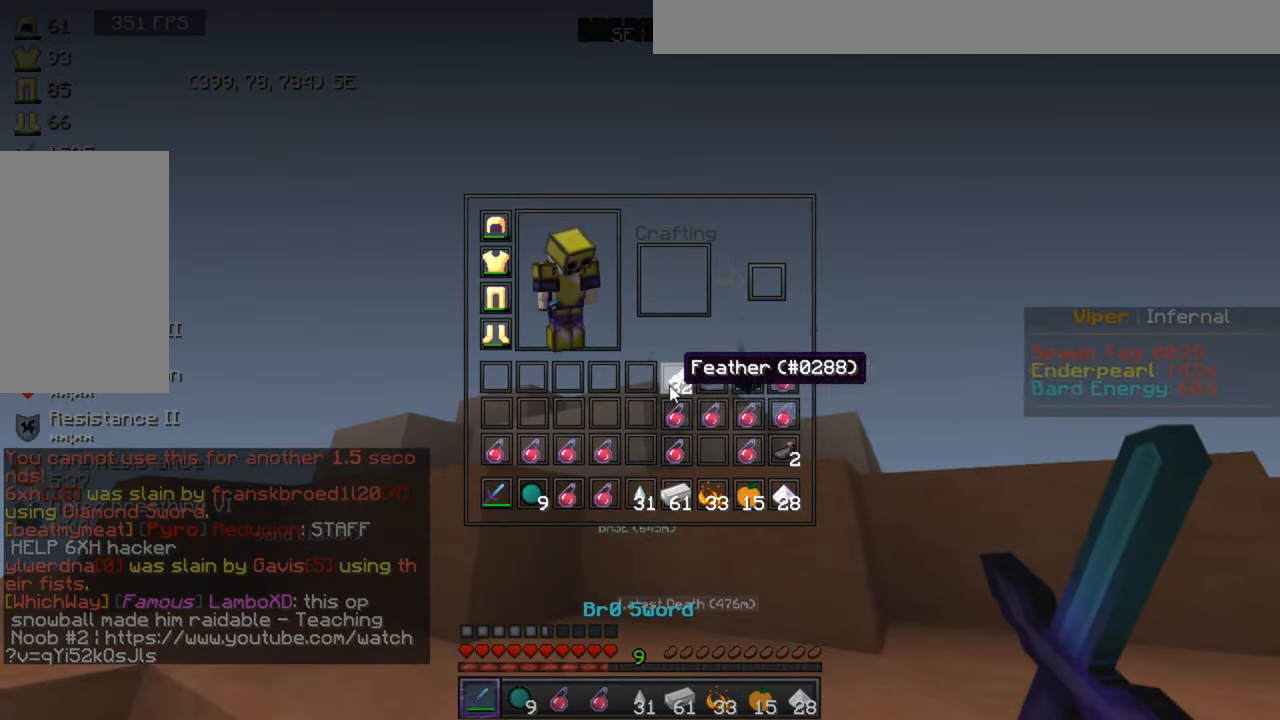
{"keys": ["w"], "mouse": [], "events": [[266, "w", "down"]]}
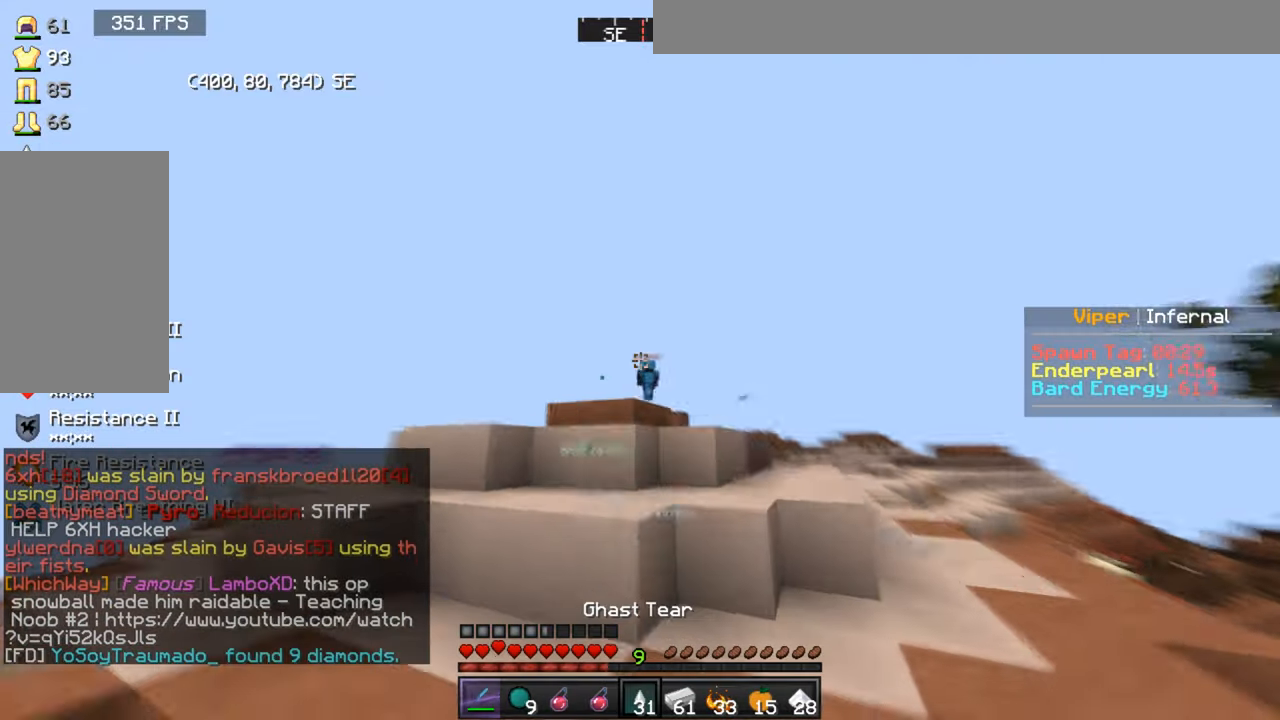
{"keys": ["w"], "mouse": [], "events": []}
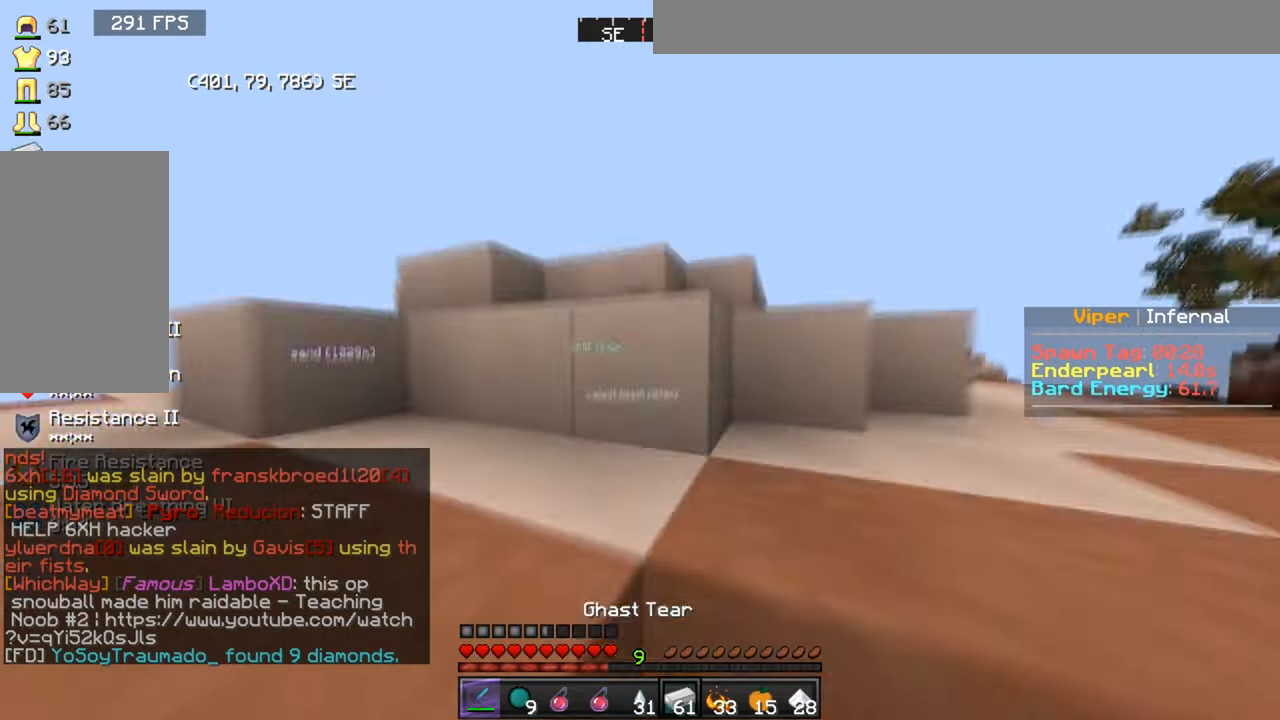
{"keys": ["w"], "mouse": [], "events": []}
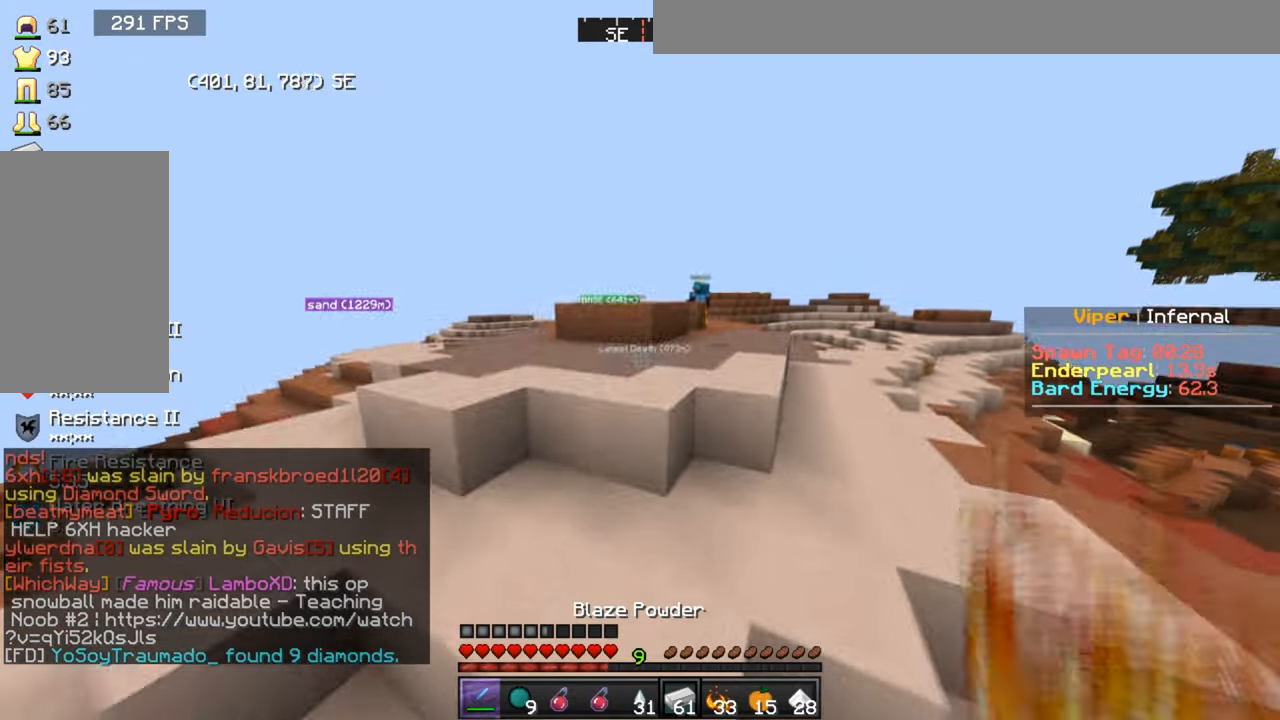
{"keys": ["w"], "mouse": [], "events": []}
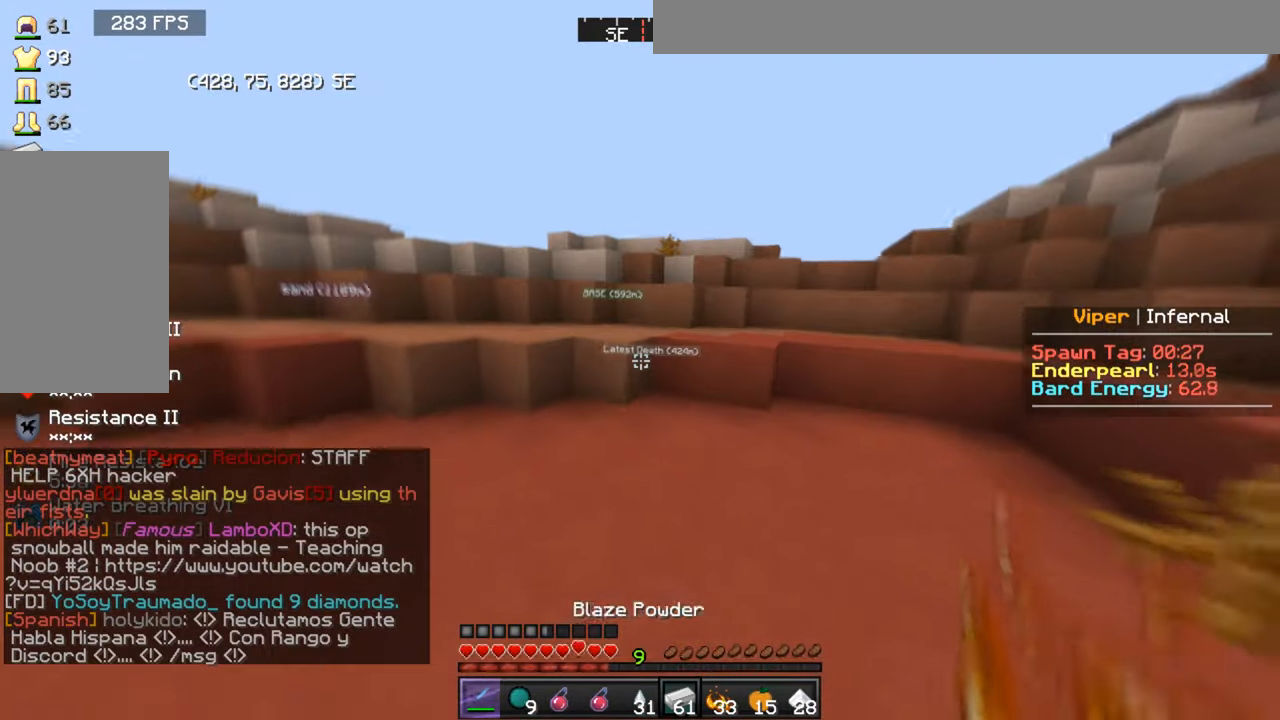
{"keys": ["w"], "mouse": [], "events": [[133, "d", "down"], [367, "d", "up"]]}
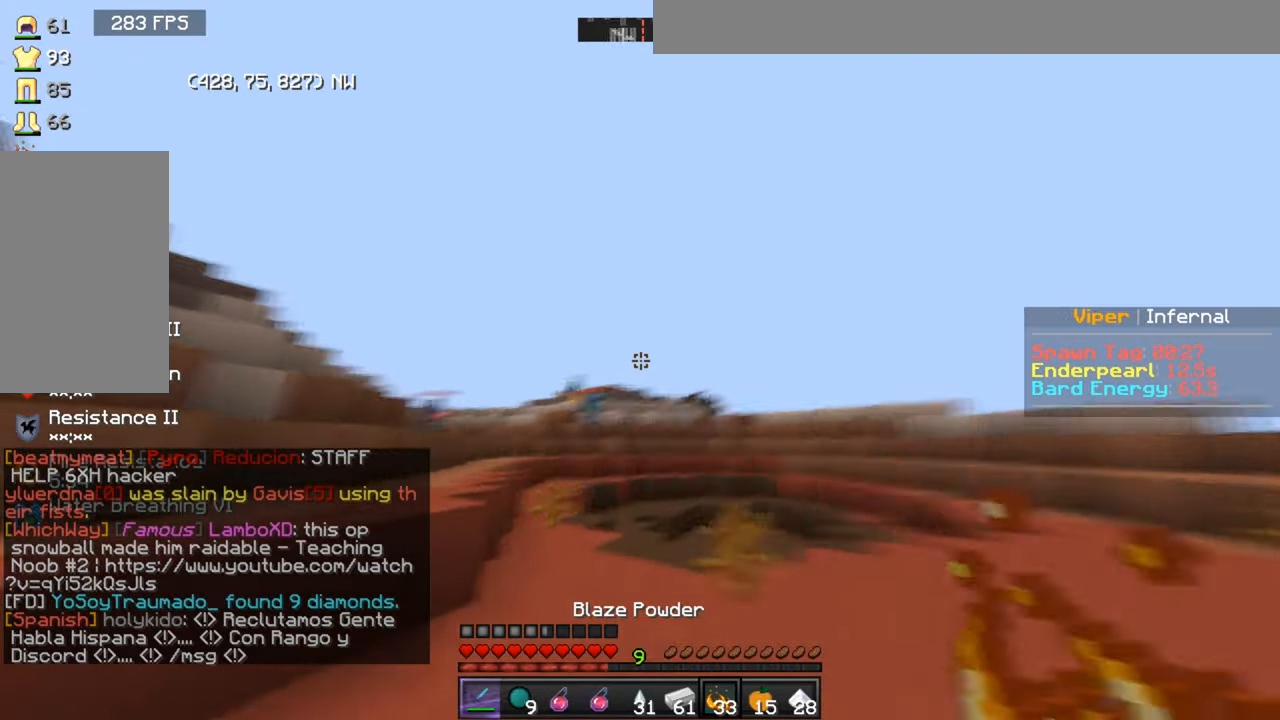
{"keys": ["a", "d"], "mouse": [], "events": [[334, "d", "down"], [467, "a", "down"], [467, "w", "up"]]}
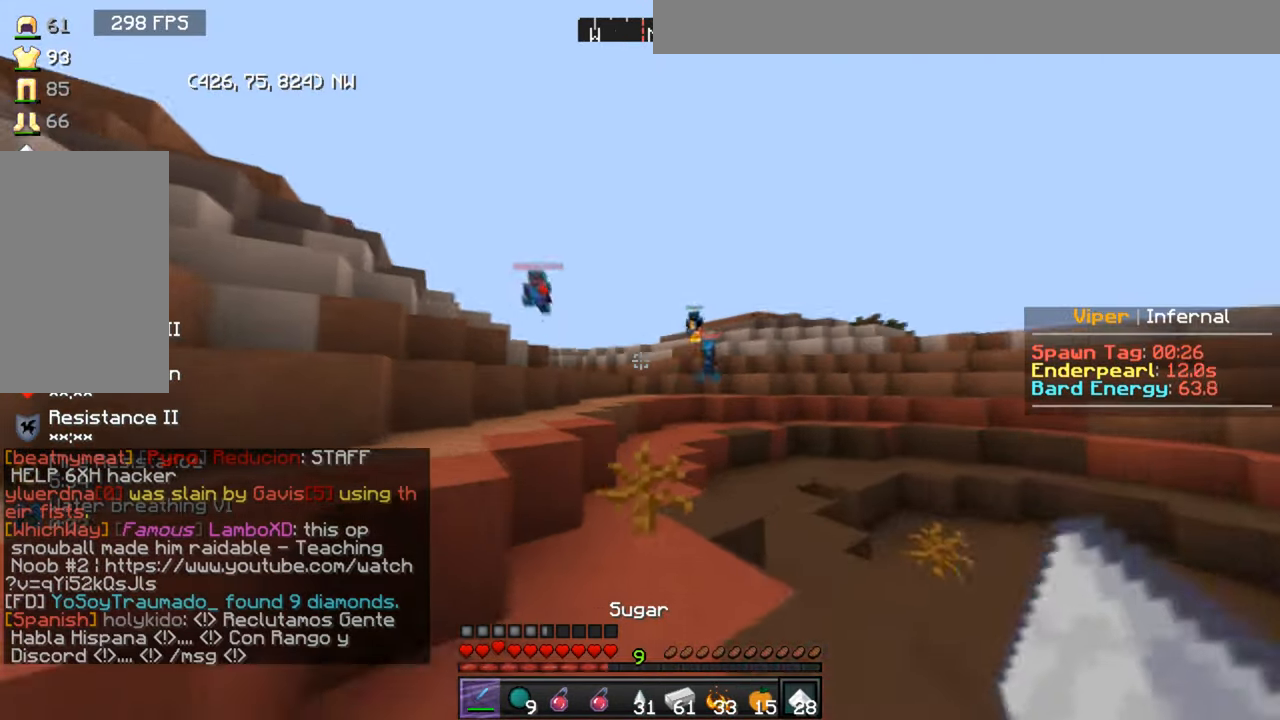
{"keys": ["a", "d", "s"], "mouse": [], "events": [[33, "mouse_right", "down"], [33, "s", "down"], [66, "d", "up"], [100, "a", "up"], [233, "d", "down"], [433, "mouse_right", "up"], [467, "a", "down"]]}
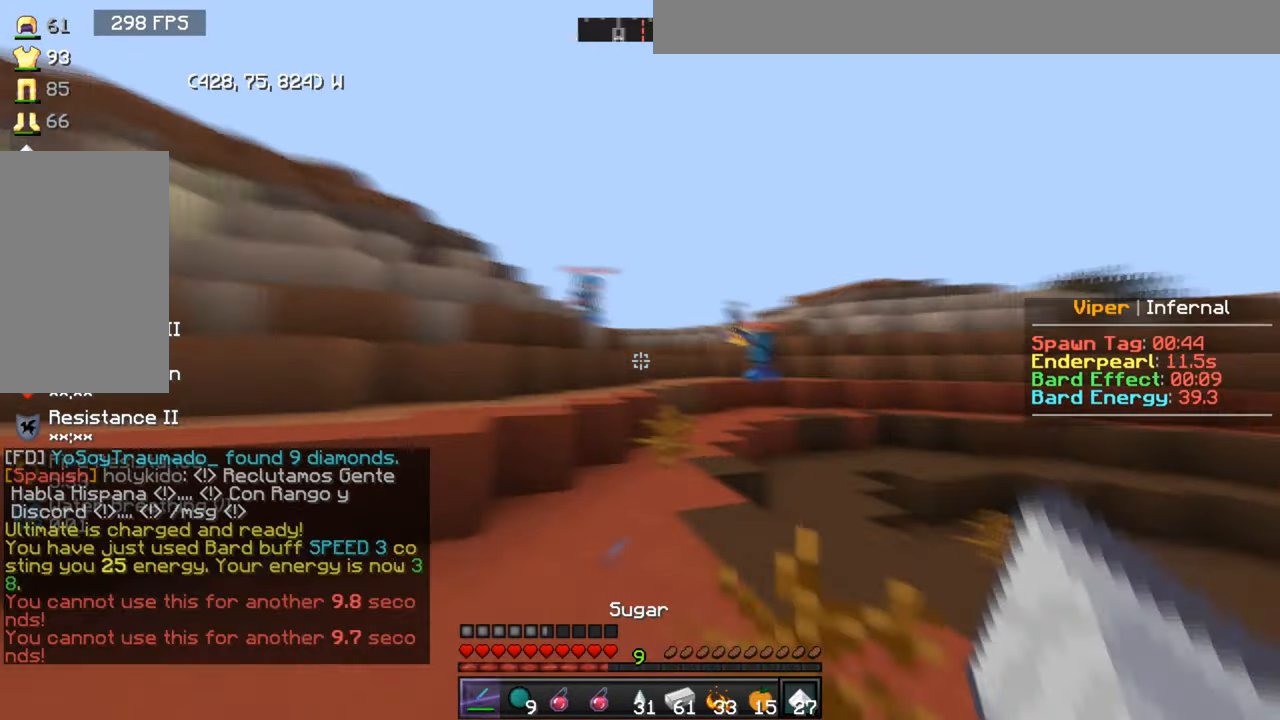
{"keys": ["a"], "mouse": [], "events": [[67, "d", "up"], [500, "s", "up"]]}
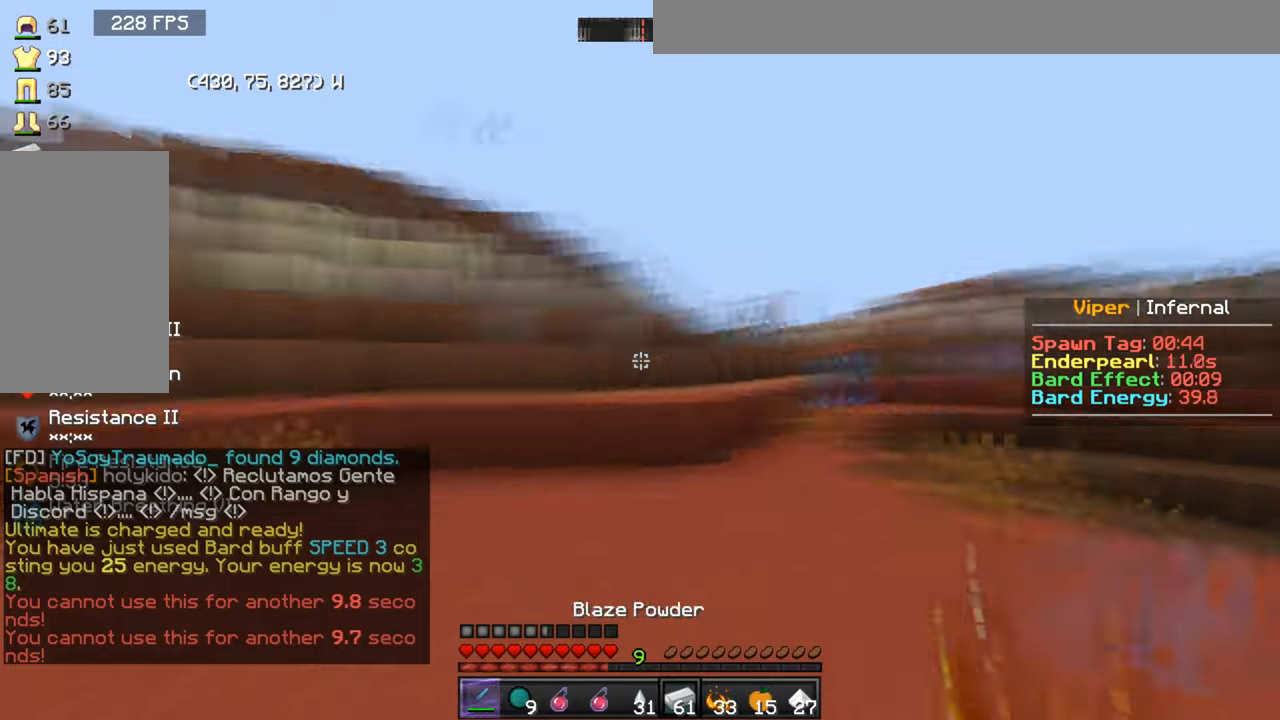
{"keys": ["w"], "mouse": [], "events": [[67, "w", "down"], [300, "a", "up"]]}
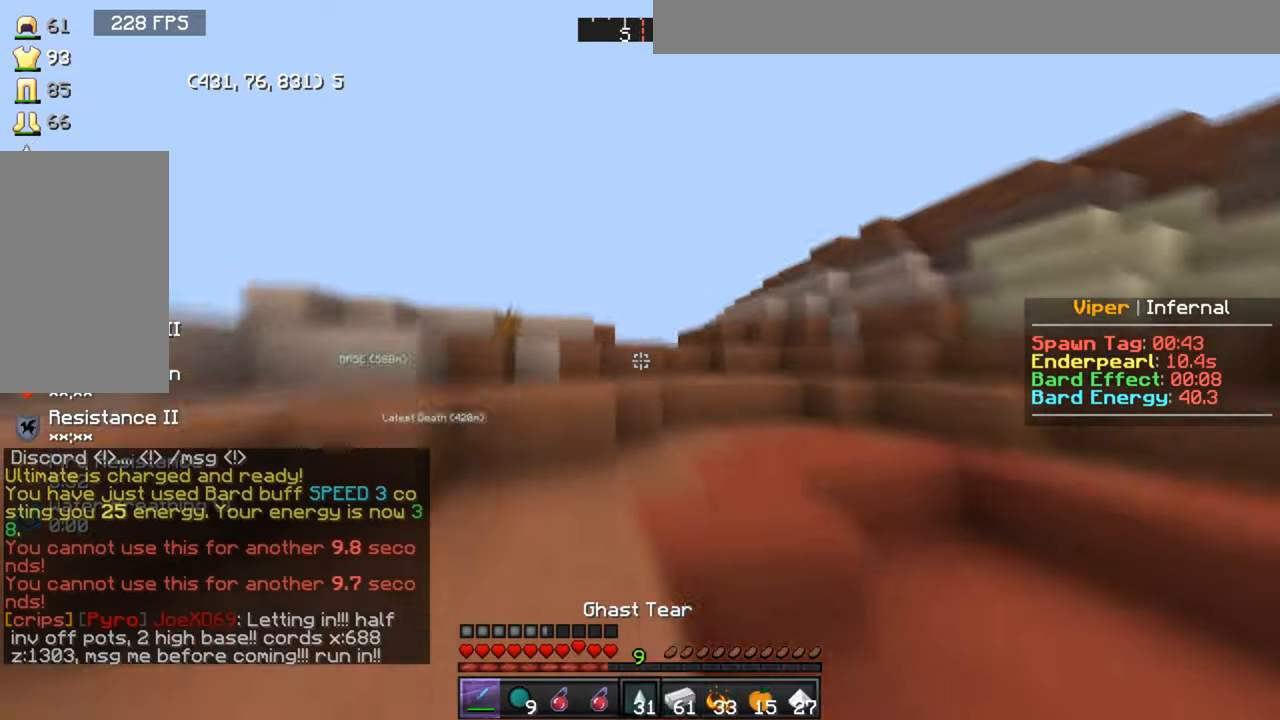
{"keys": ["d", "w"], "mouse": [], "events": [[167, "d", "down"]]}
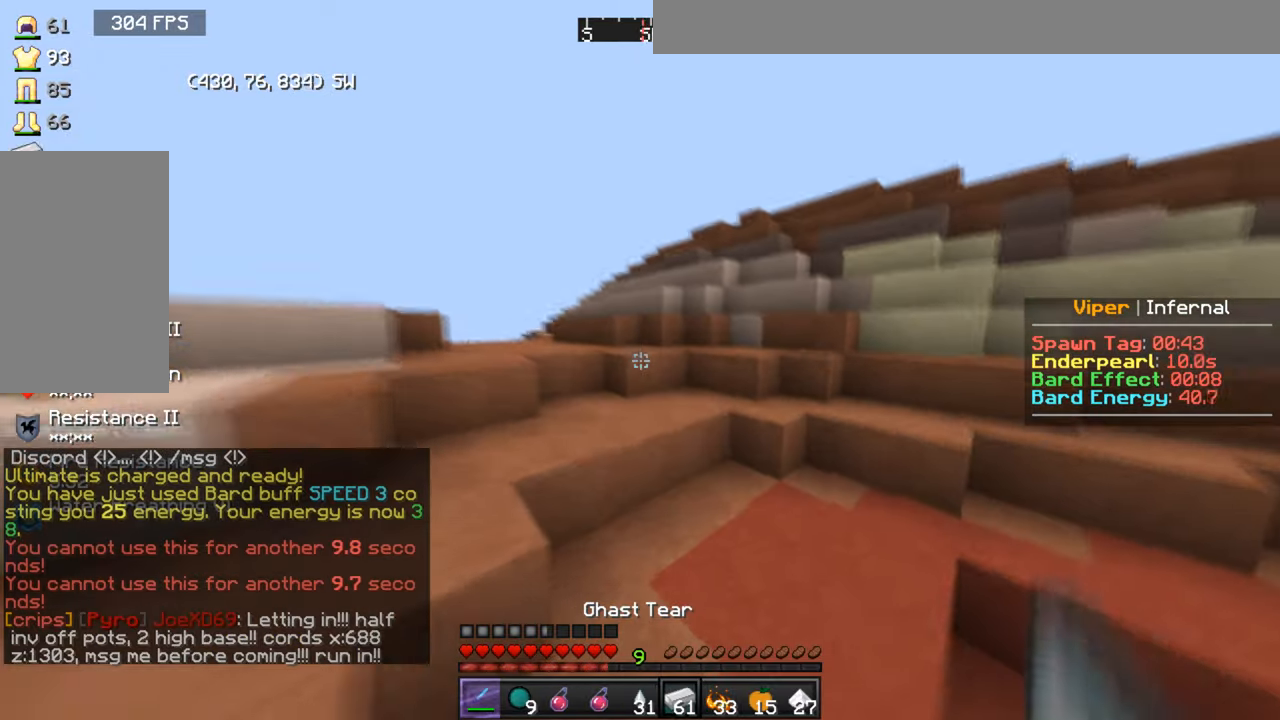
{"keys": ["a", "w"], "mouse": [], "events": [[133, "d", "up"], [400, "a", "down"]]}
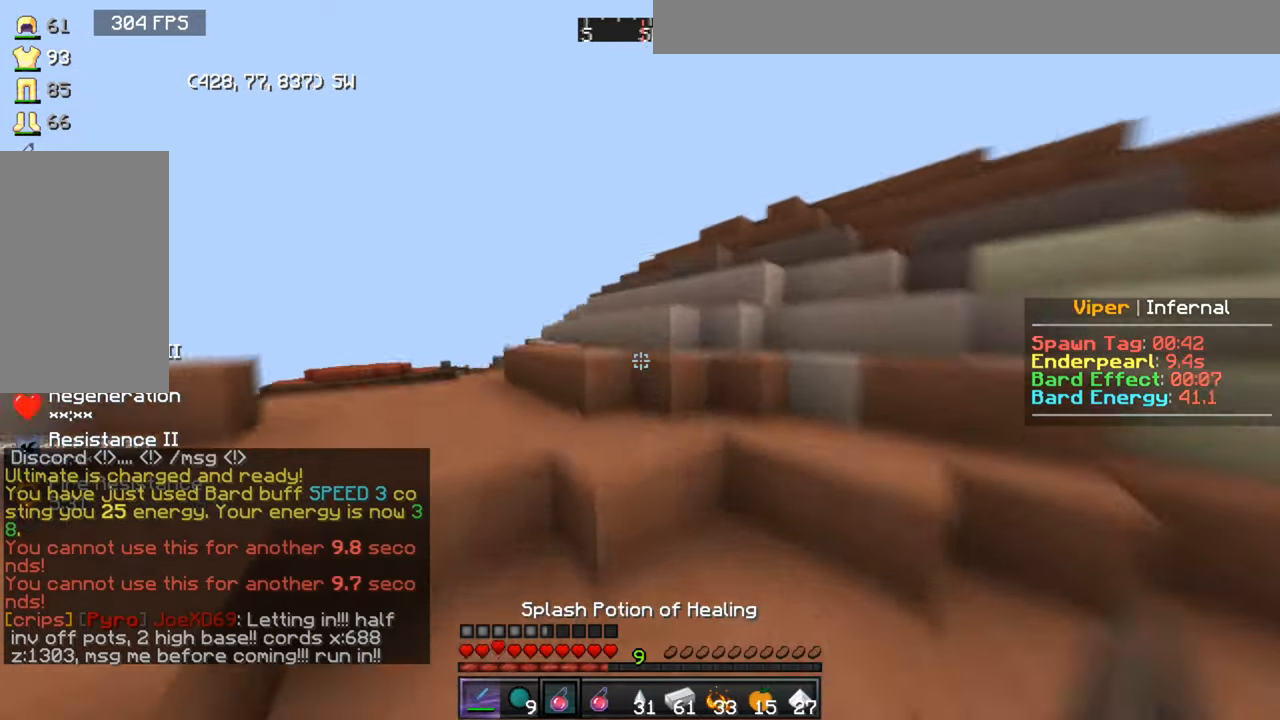
{"keys": ["w"], "mouse": [], "events": [[167, "a", "up"], [234, "d", "down"], [301, "d", "up"]]}
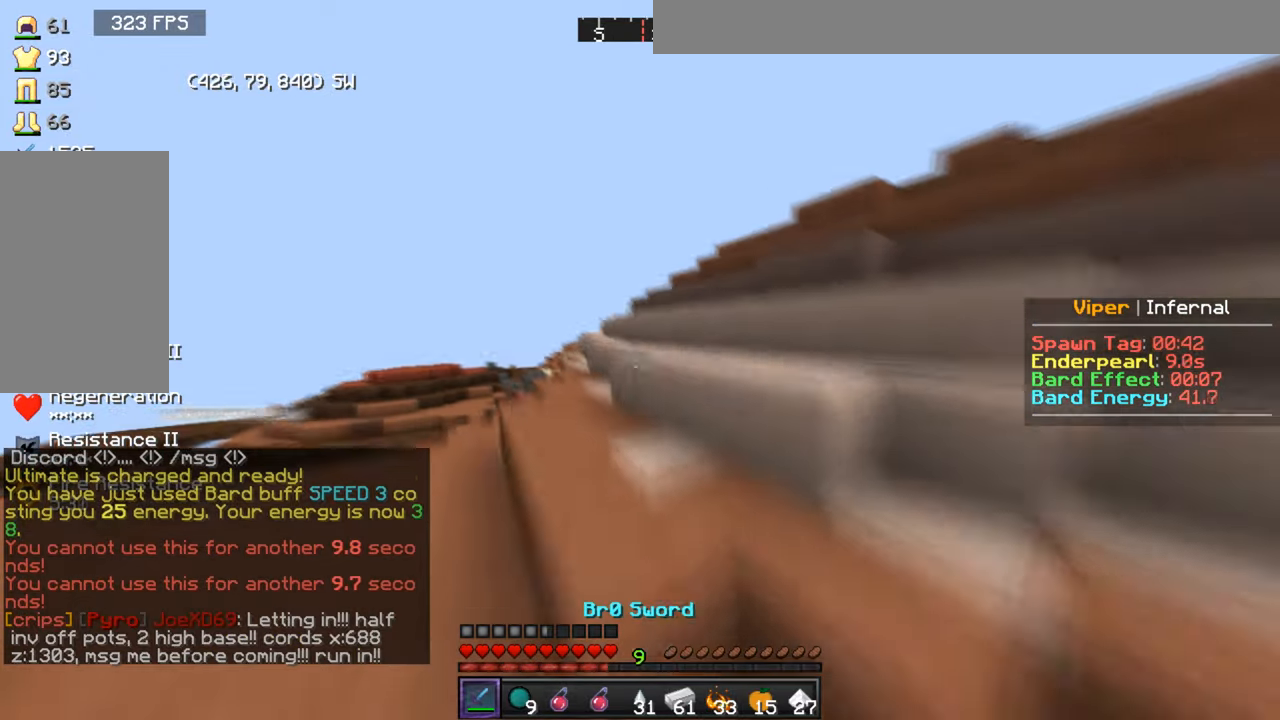
{"keys": ["a", "w"], "mouse": [], "events": [[100, "a", "down"]]}
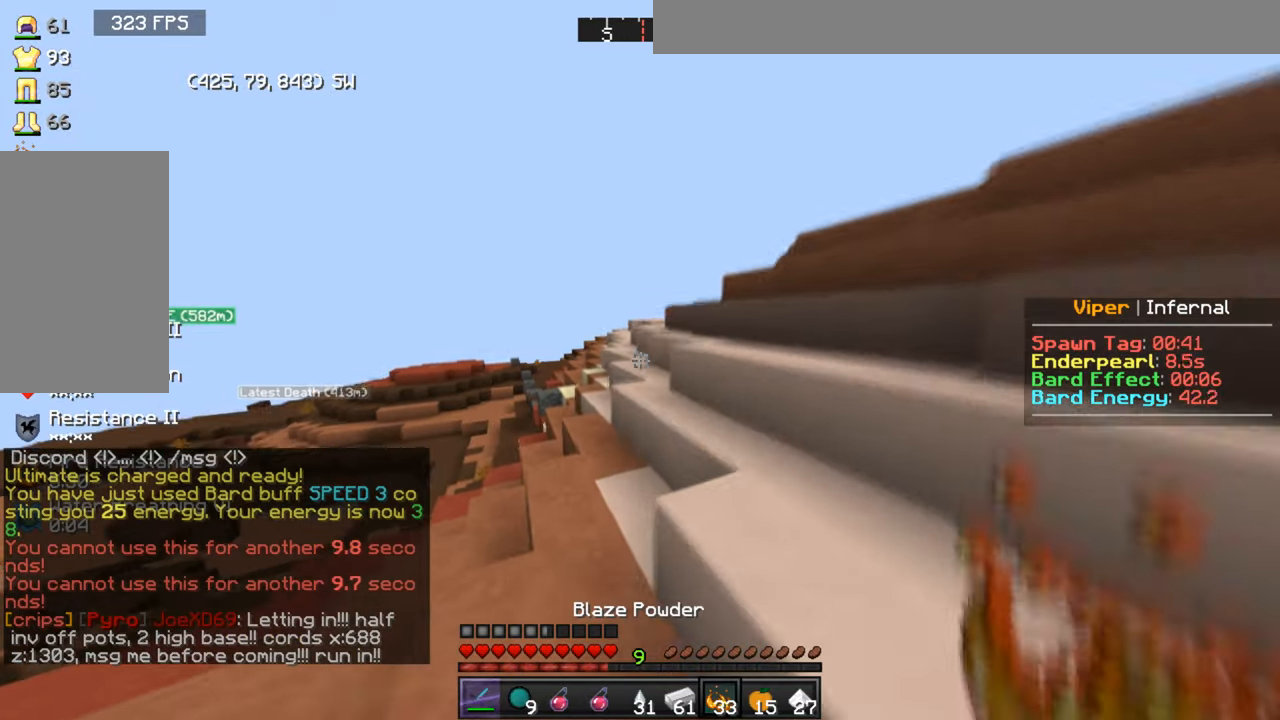
{"keys": ["w"], "mouse": [], "events": [[234, "a", "up"]]}
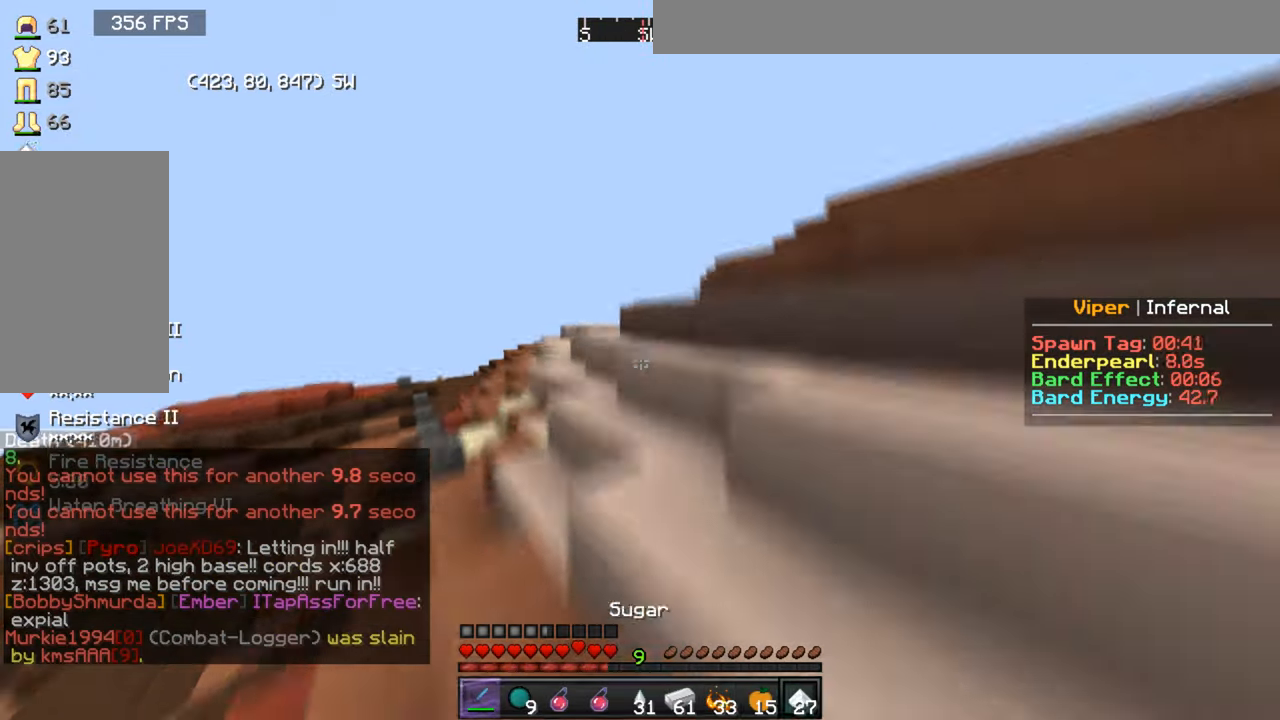
{"keys": ["a", "w"], "mouse": [], "events": [[267, "a", "down"]]}
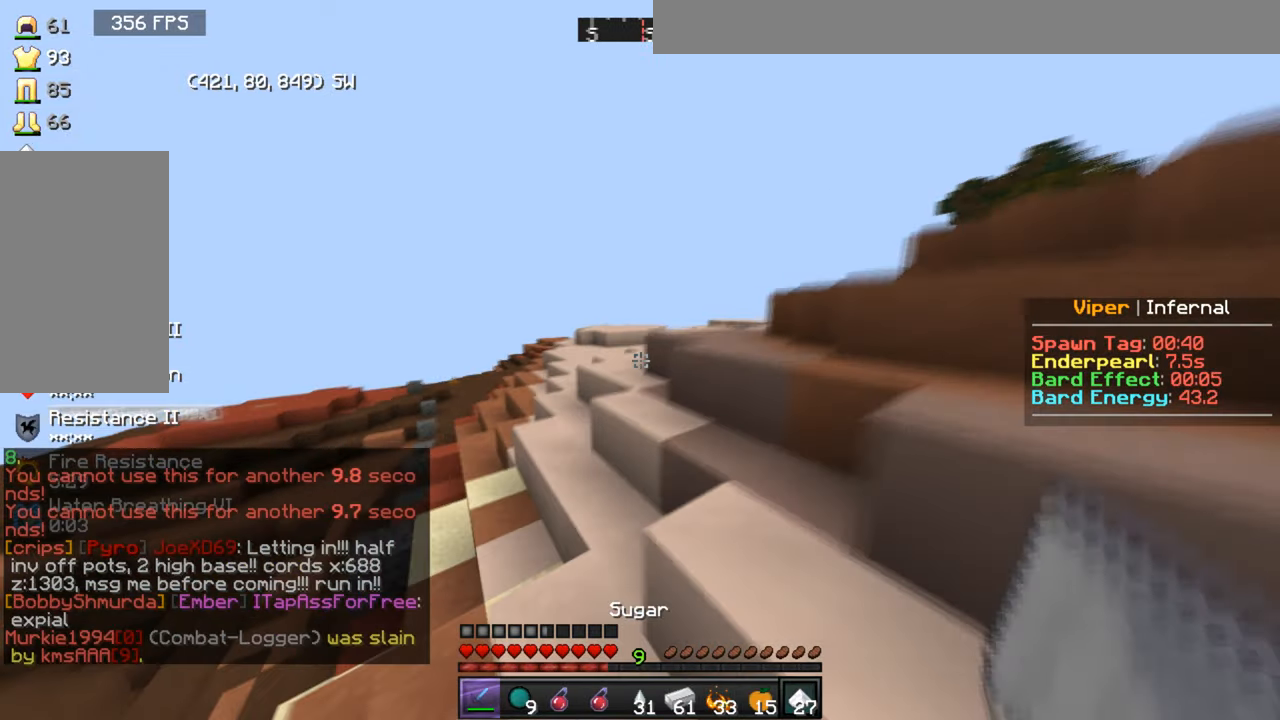
{"keys": ["d", "w"], "mouse": [], "events": [[234, "a", "up"], [401, "d", "down"]]}
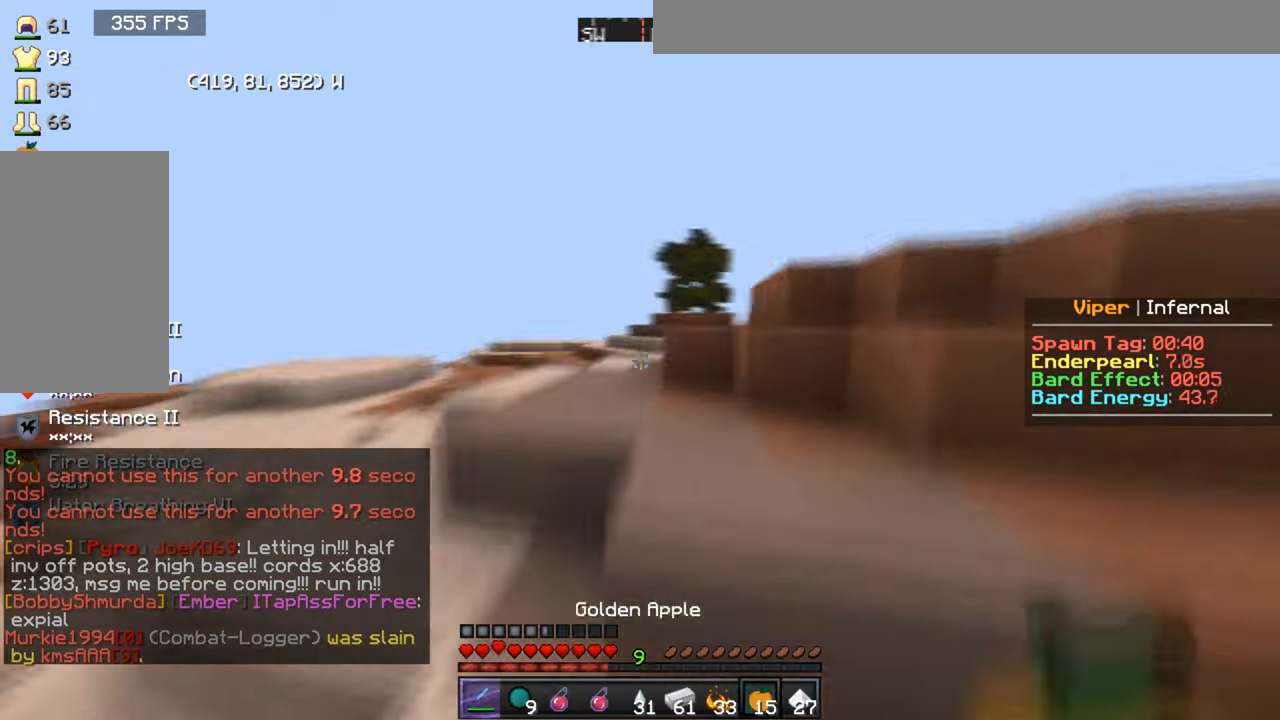
{"keys": ["a", "w"], "mouse": [], "events": [[133, "d", "up"], [200, "a", "down"]]}
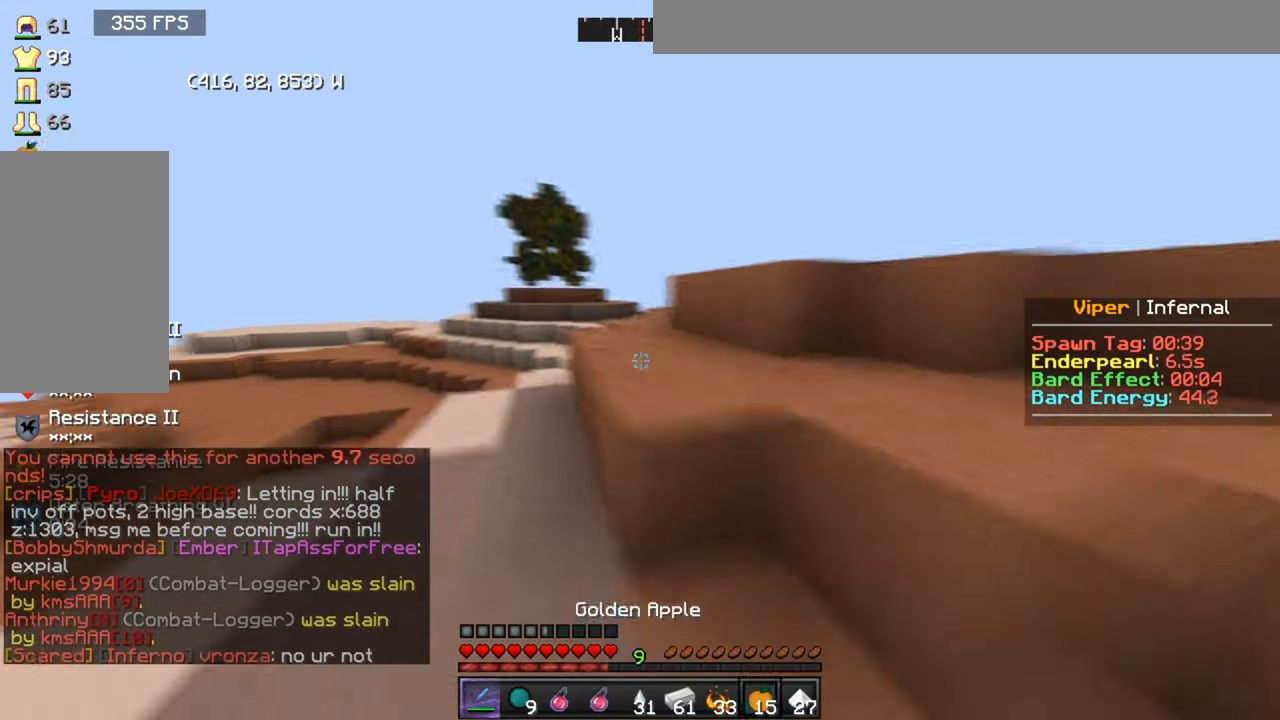
{"keys": ["w"], "mouse": [], "events": [[267, "a", "up"]]}